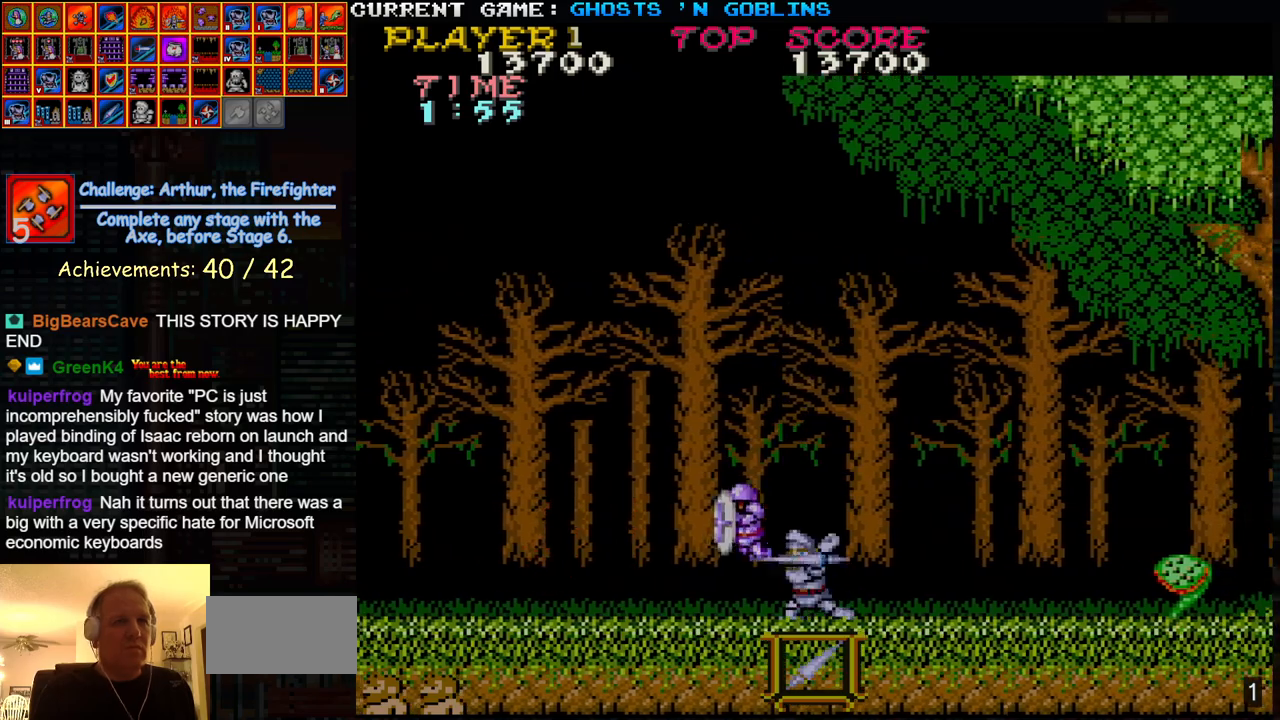
Gameplay with a controller (arcade stick); each line is a JSON object with the inputs held at the frame after it. "events" lists button and stick changes between this image and that frame as [ms after this image, input, new state], when the widget could be followed in between. Not read: L3 R3.
{"buttons": [], "left_stick": "right", "events": [[17, "left_stick", "right"], [50, "SQUARE", "up"], [167, "SQUARE", "down"], [250, "SQUARE", "up"]]}
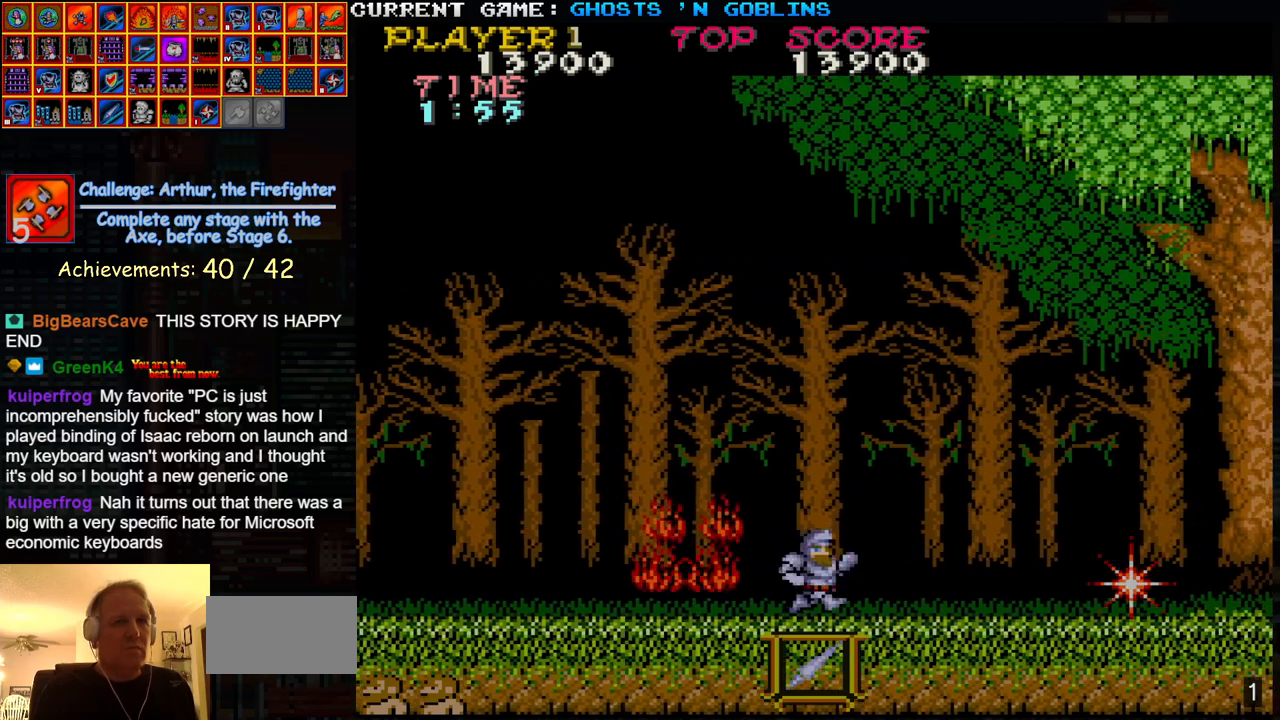
{"buttons": [], "left_stick": "right", "events": []}
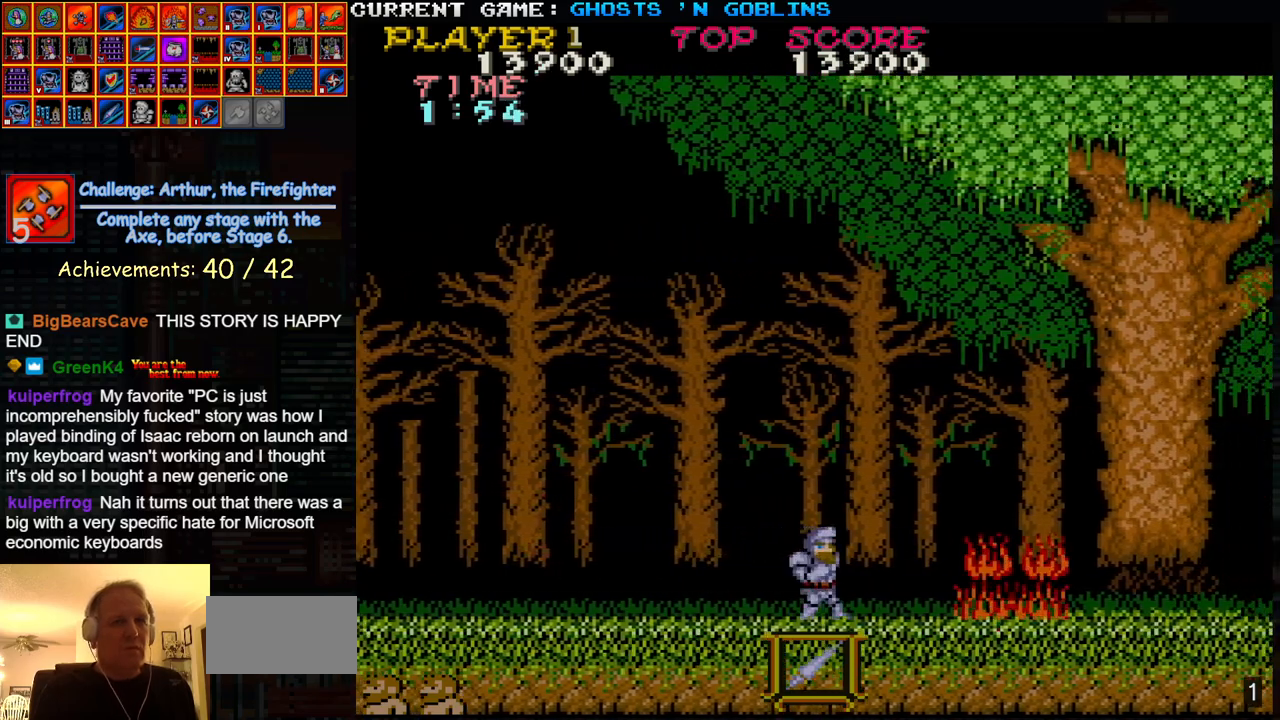
{"buttons": [], "left_stick": "right", "events": [[183, "TRIANGLE", "down"], [267, "SQUARE", "down"], [333, "TRIANGLE", "up"], [367, "SQUARE", "up"]]}
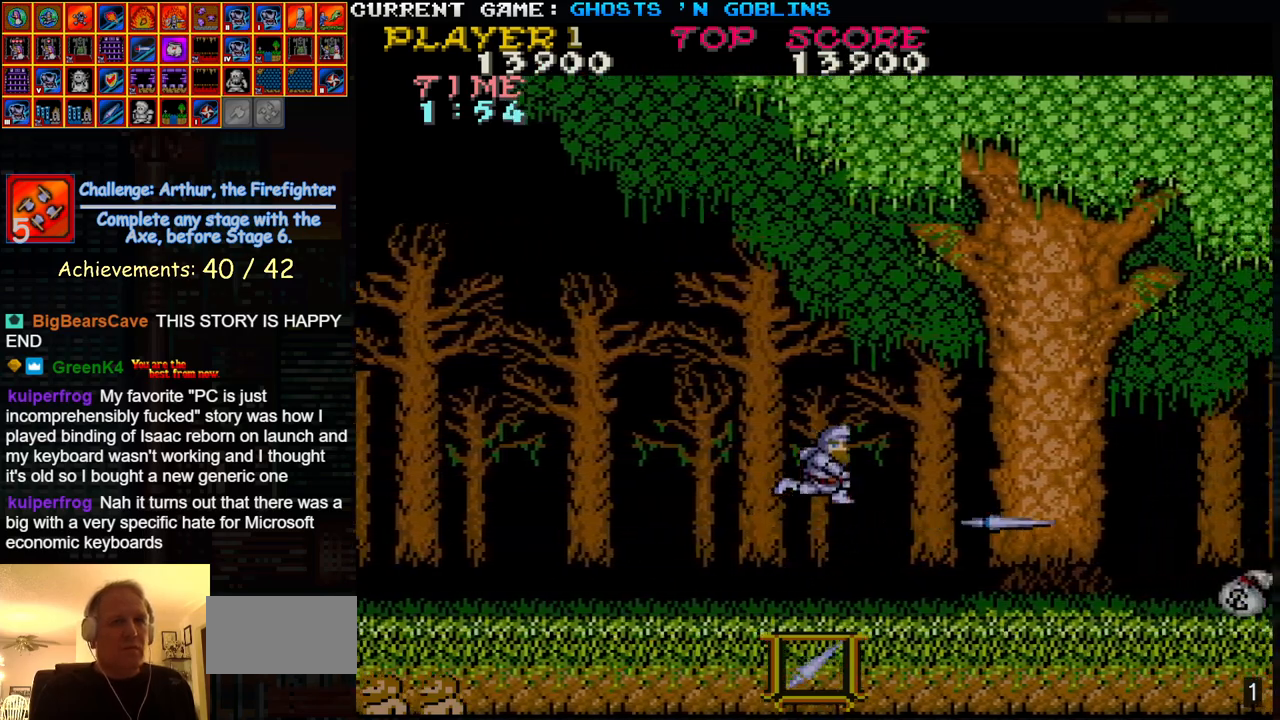
{"buttons": [], "left_stick": "right", "events": [[33, "SQUARE", "down"], [117, "SQUARE", "up"]]}
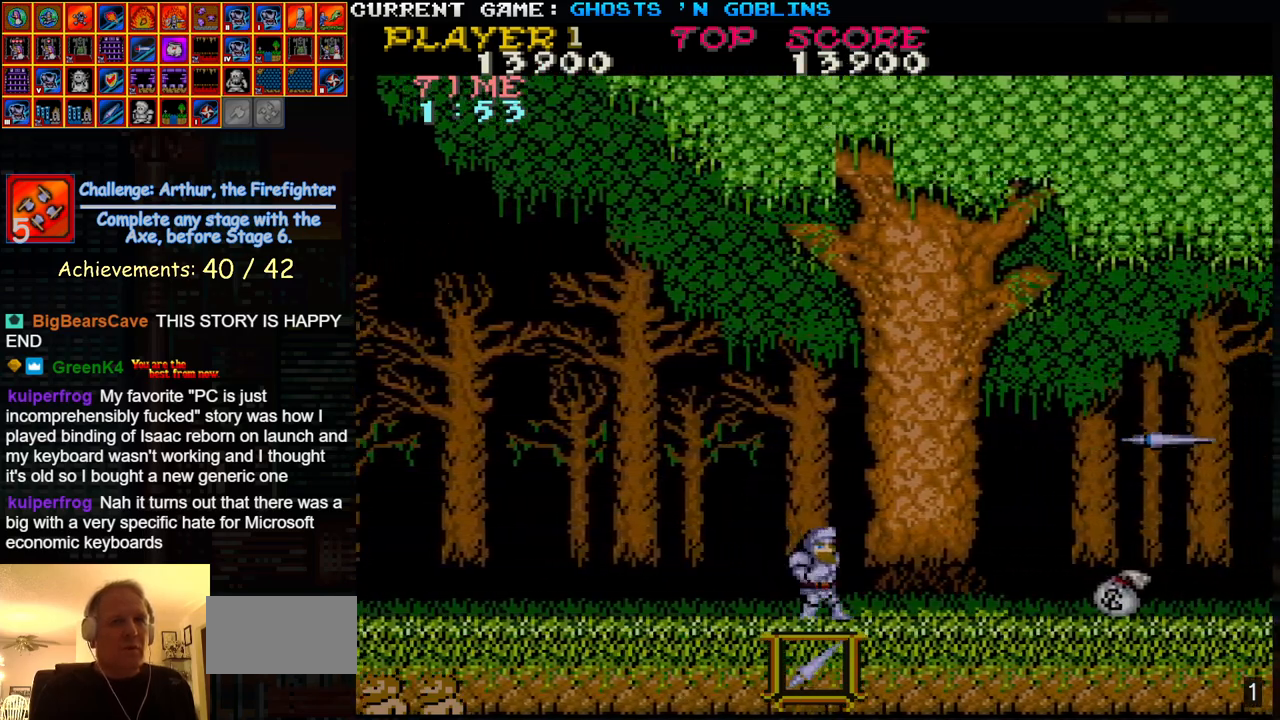
{"buttons": [], "left_stick": "right", "events": [[317, "TRIANGLE", "down"], [367, "SQUARE", "down"], [467, "TRIANGLE", "up"], [500, "SQUARE", "up"]]}
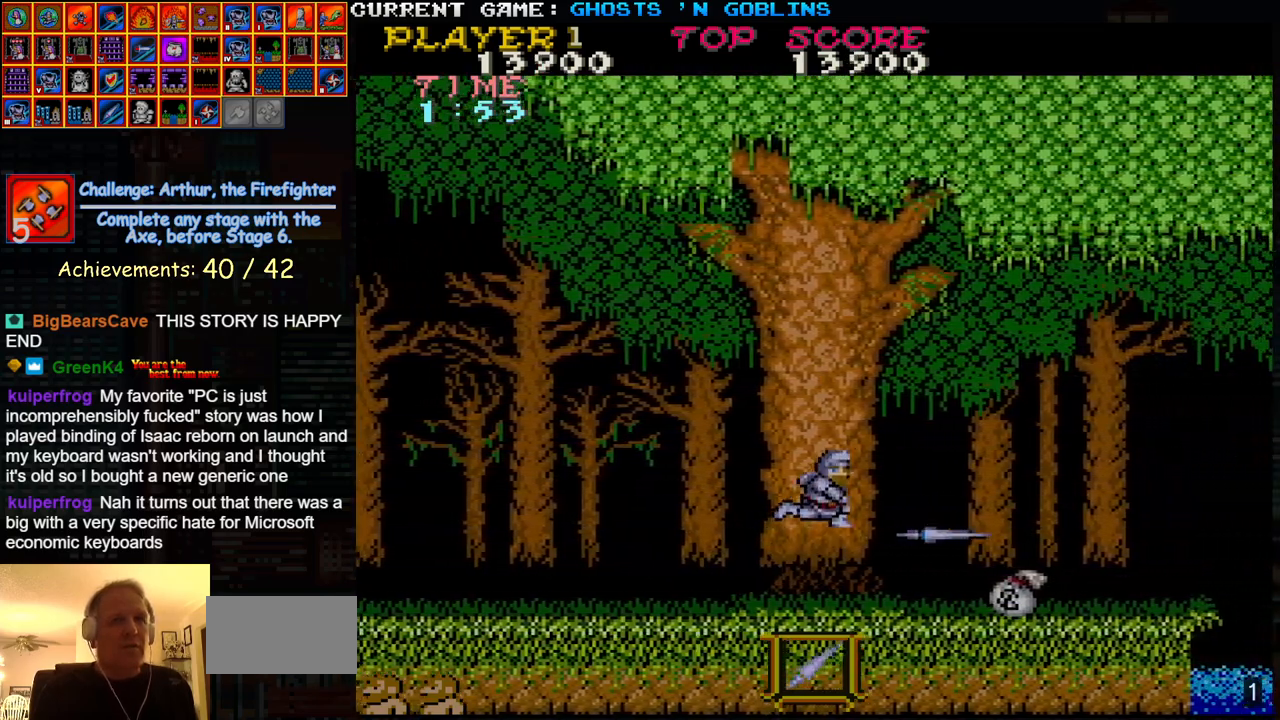
{"buttons": [], "left_stick": "right", "events": []}
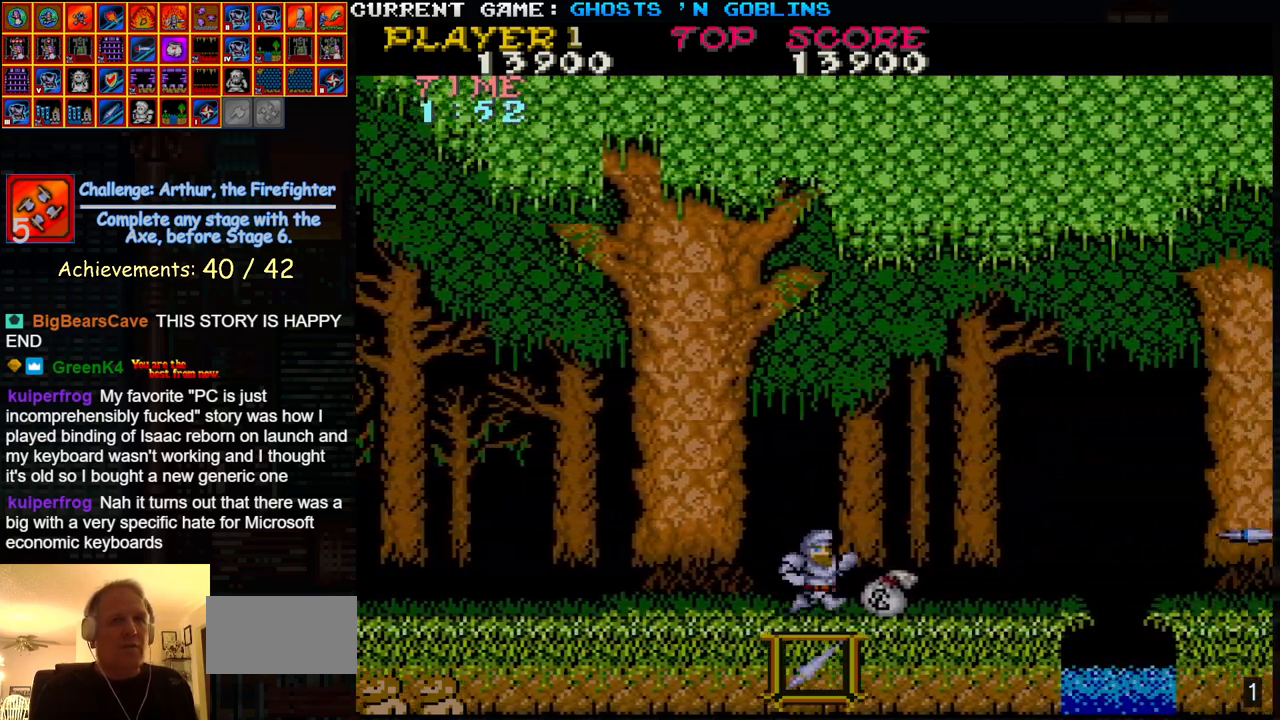
{"buttons": [], "left_stick": "right", "events": []}
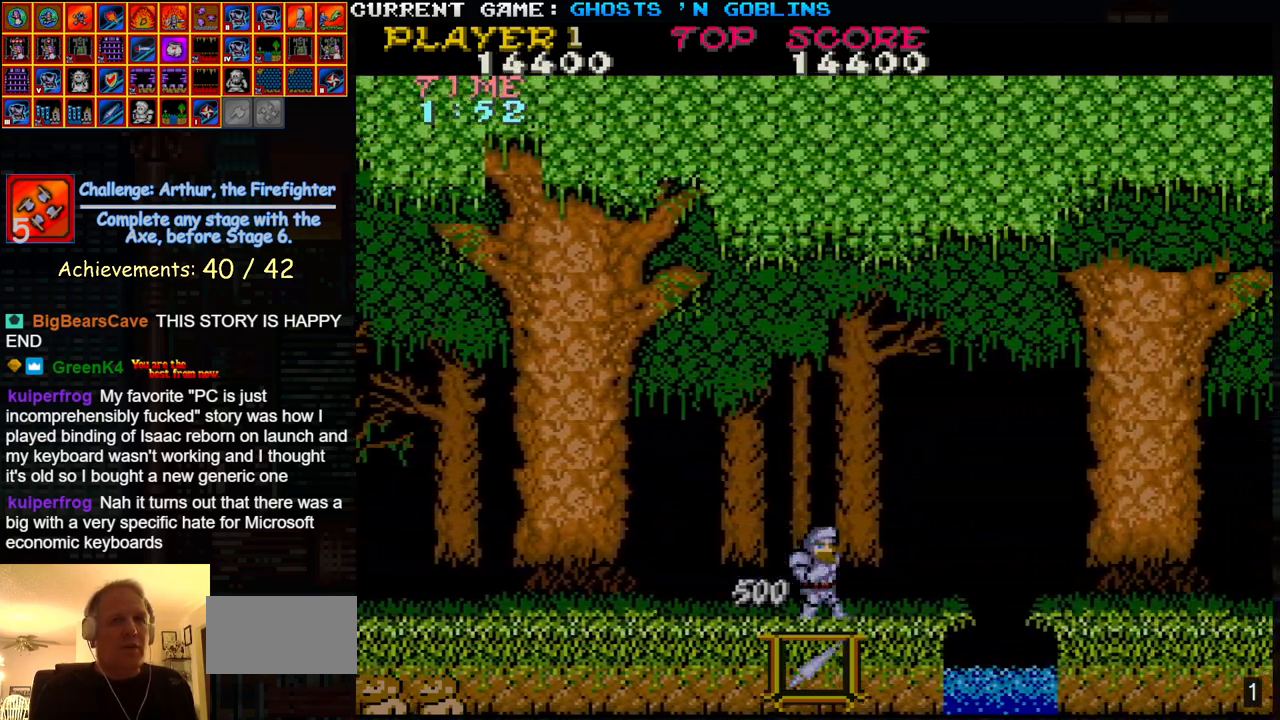
{"buttons": ["TRIANGLE"], "left_stick": "right", "events": [[433, "TRIANGLE", "down"]]}
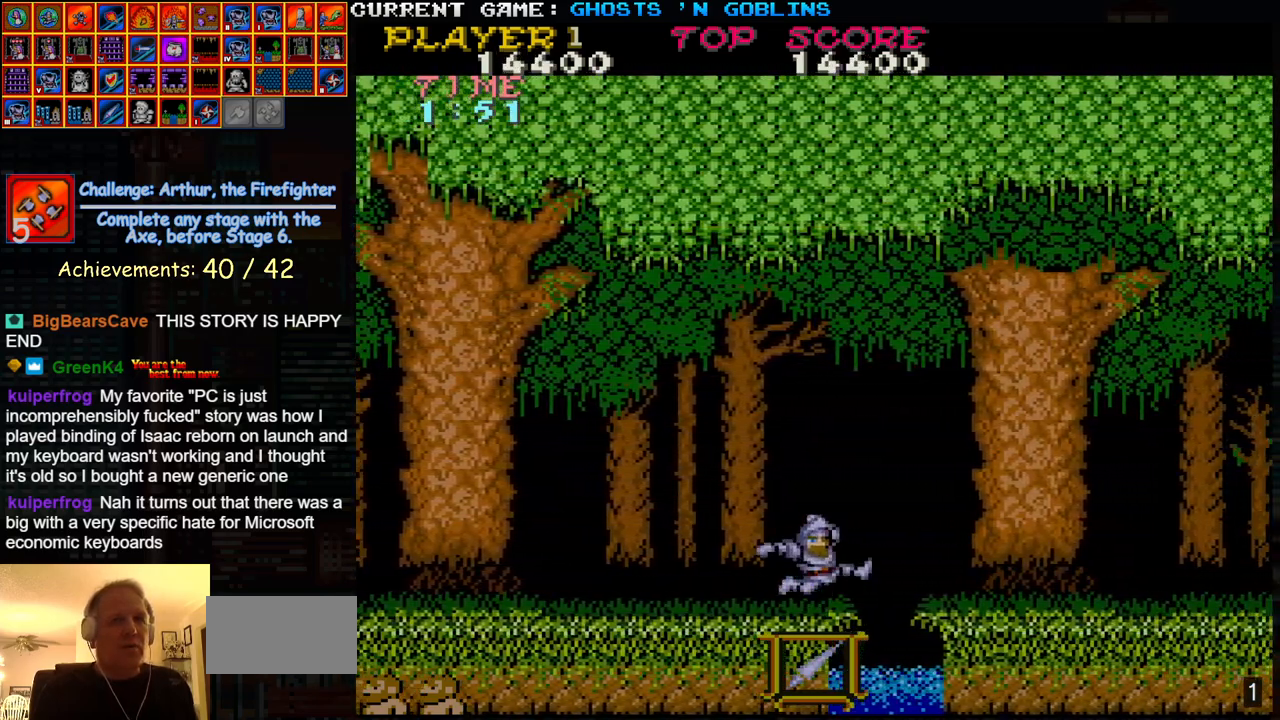
{"buttons": [], "left_stick": "right", "events": [[17, "SQUARE", "down"], [83, "TRIANGLE", "up"], [117, "SQUARE", "up"], [333, "SQUARE", "down"], [433, "SQUARE", "up"]]}
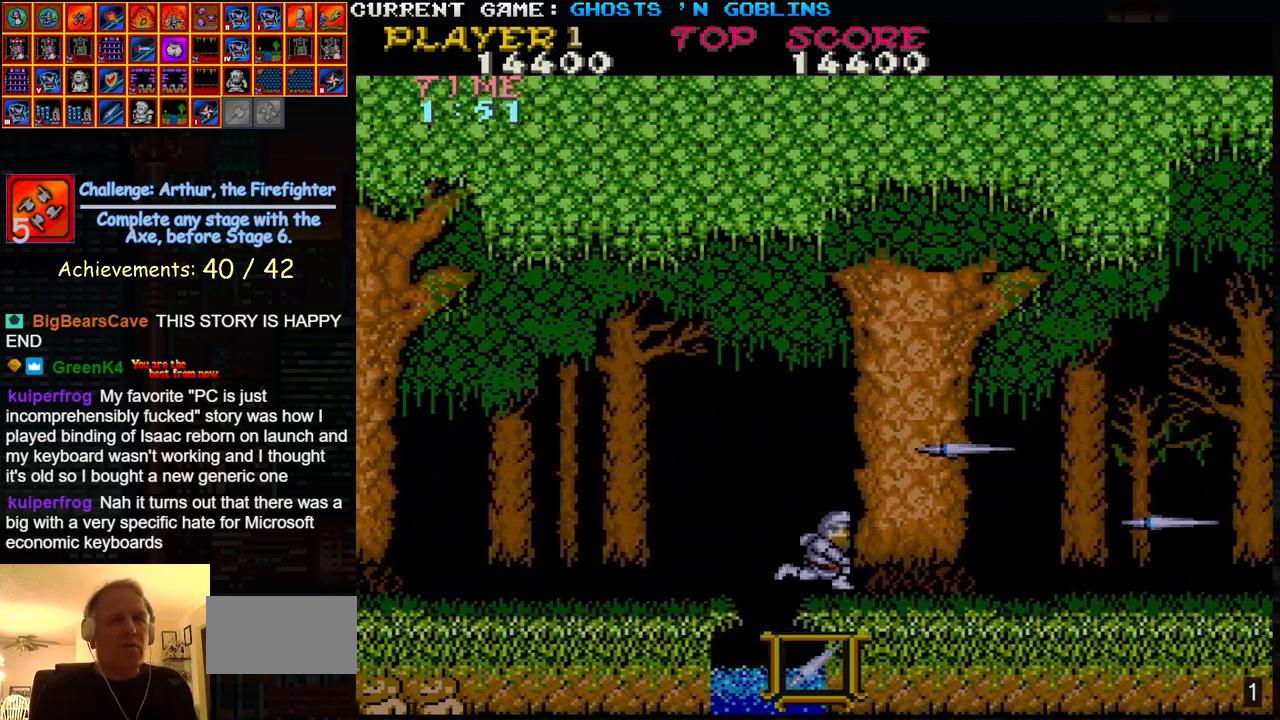
{"buttons": [], "left_stick": "right", "events": [[250, "TRIANGLE", "down"], [300, "SQUARE", "down"], [400, "TRIANGLE", "up"], [417, "SQUARE", "up"]]}
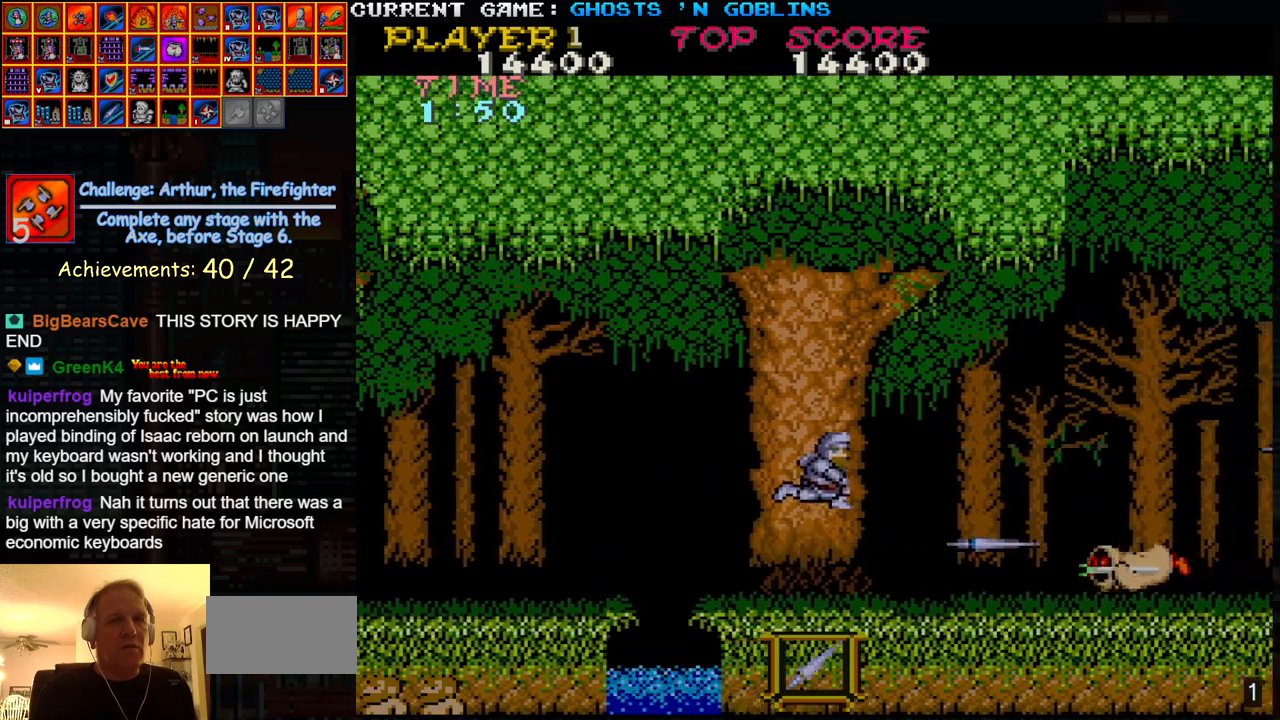
{"buttons": [], "left_stick": "right", "events": [[267, "SQUARE", "down"], [383, "SQUARE", "up"]]}
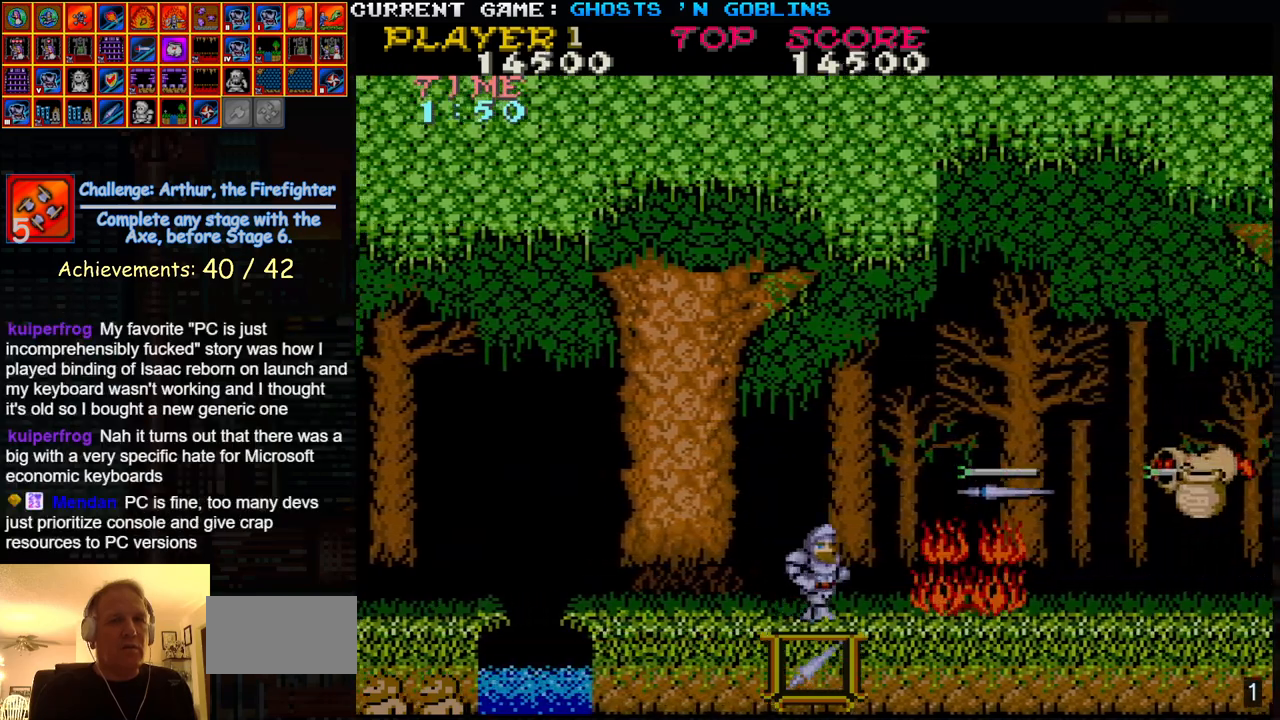
{"buttons": ["SQUARE"], "left_stick": "right", "events": [[500, "SQUARE", "down"]]}
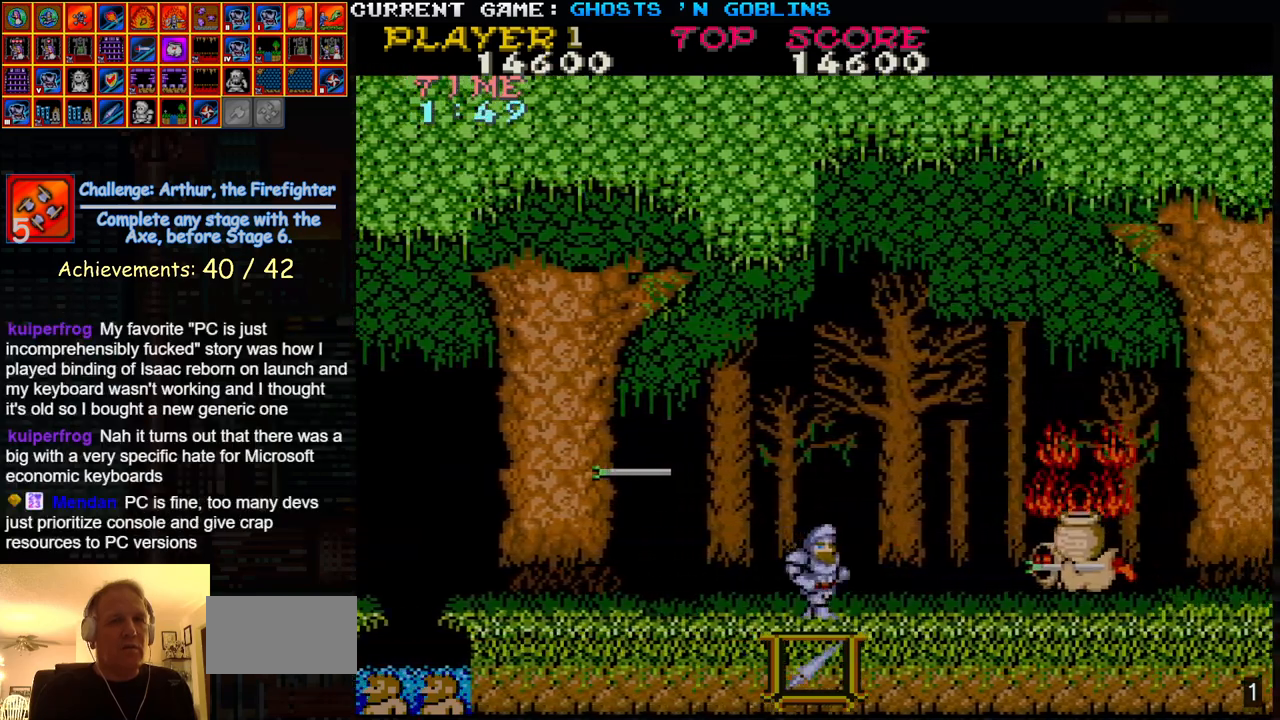
{"buttons": ["SQUARE", "TRIANGLE"], "left_stick": "right", "events": [[133, "SQUARE", "up"], [400, "TRIANGLE", "down"], [483, "SQUARE", "down"]]}
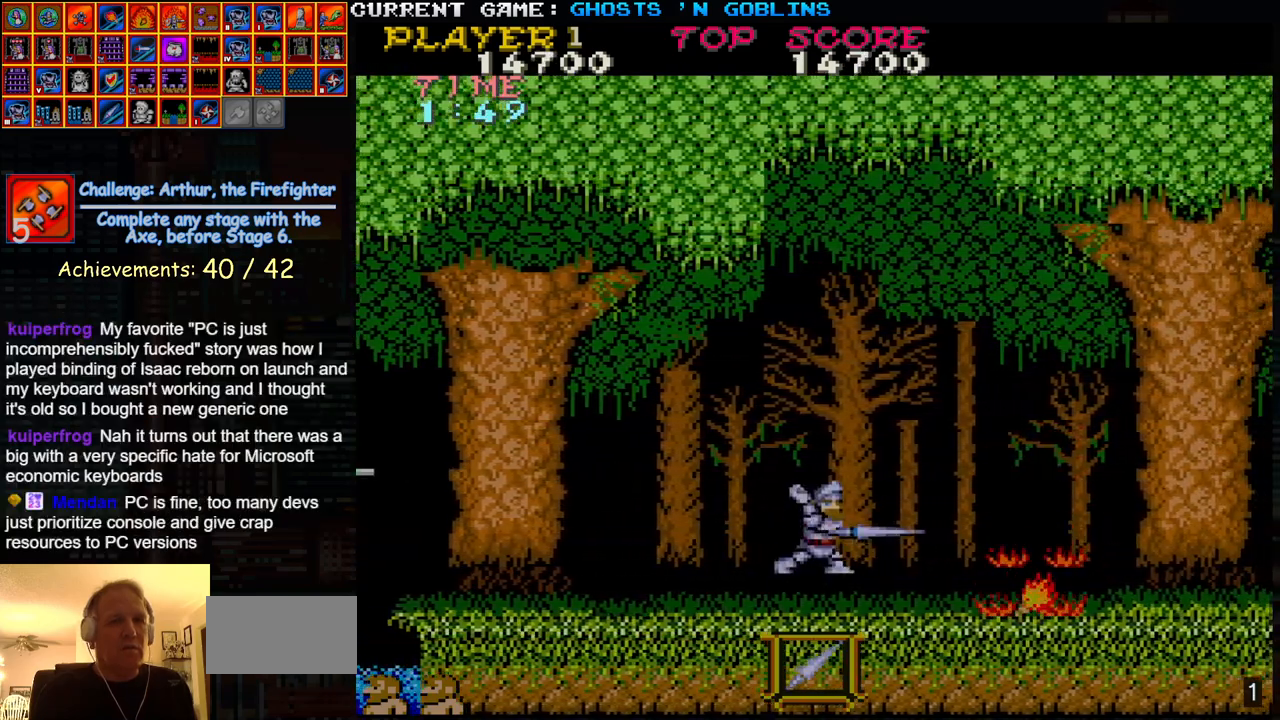
{"buttons": [], "left_stick": "right", "events": [[50, "TRIANGLE", "up"], [67, "SQUARE", "up"], [300, "SQUARE", "down"], [417, "SQUARE", "up"]]}
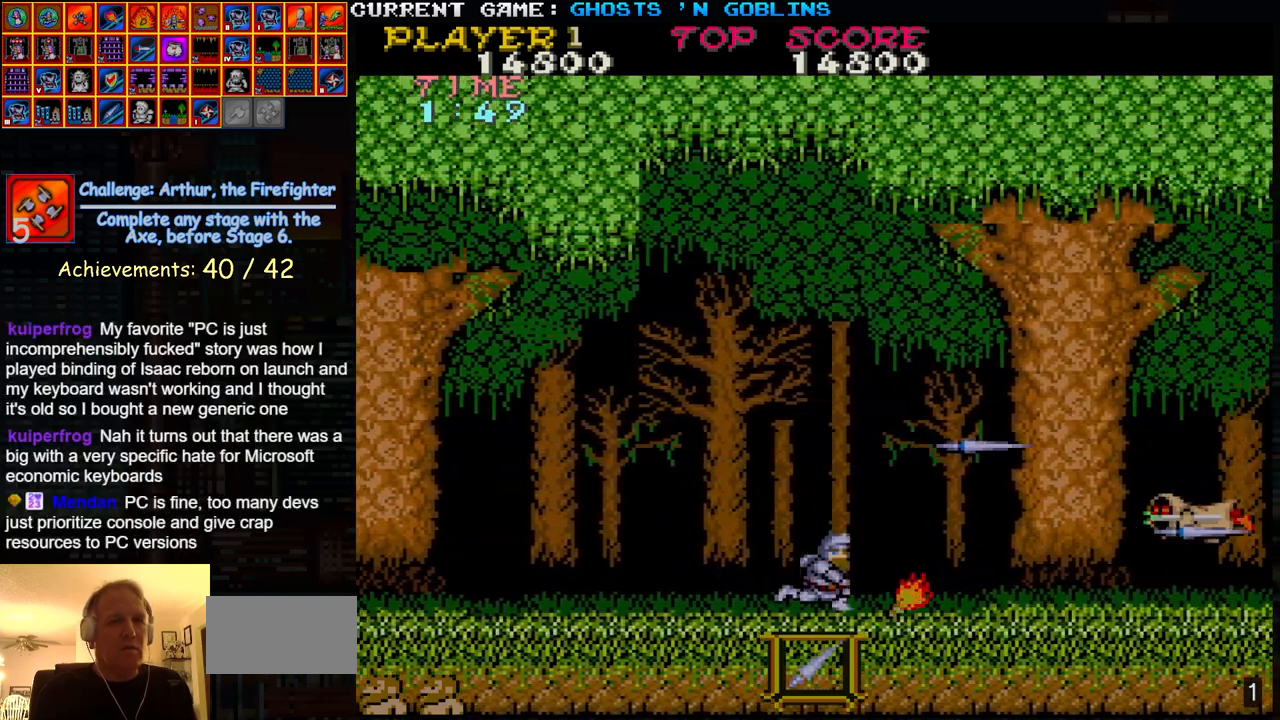
{"buttons": [], "left_stick": "center", "events": [[67, "left_stick", "center"]]}
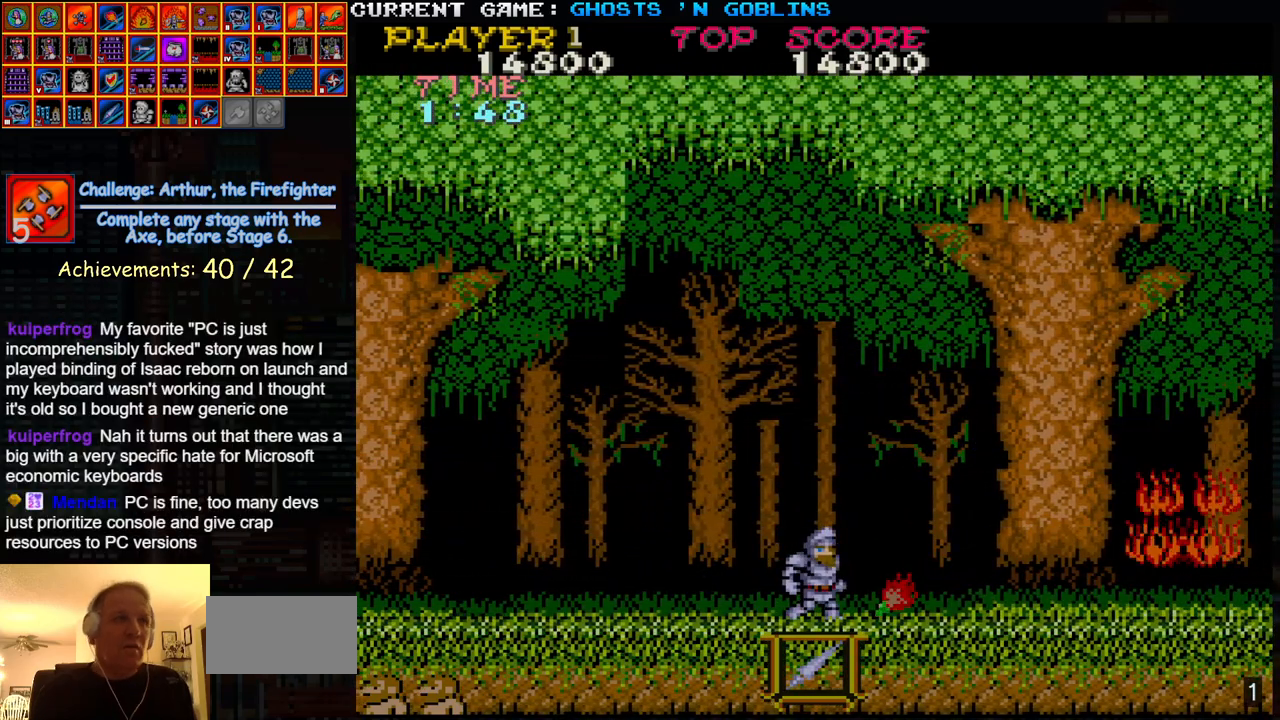
{"buttons": ["SQUARE"], "left_stick": "right", "events": [[67, "left_stick", "right"], [117, "TRIANGLE", "down"], [200, "SQUARE", "down"], [267, "TRIANGLE", "up"], [300, "SQUARE", "up"], [500, "SQUARE", "down"]]}
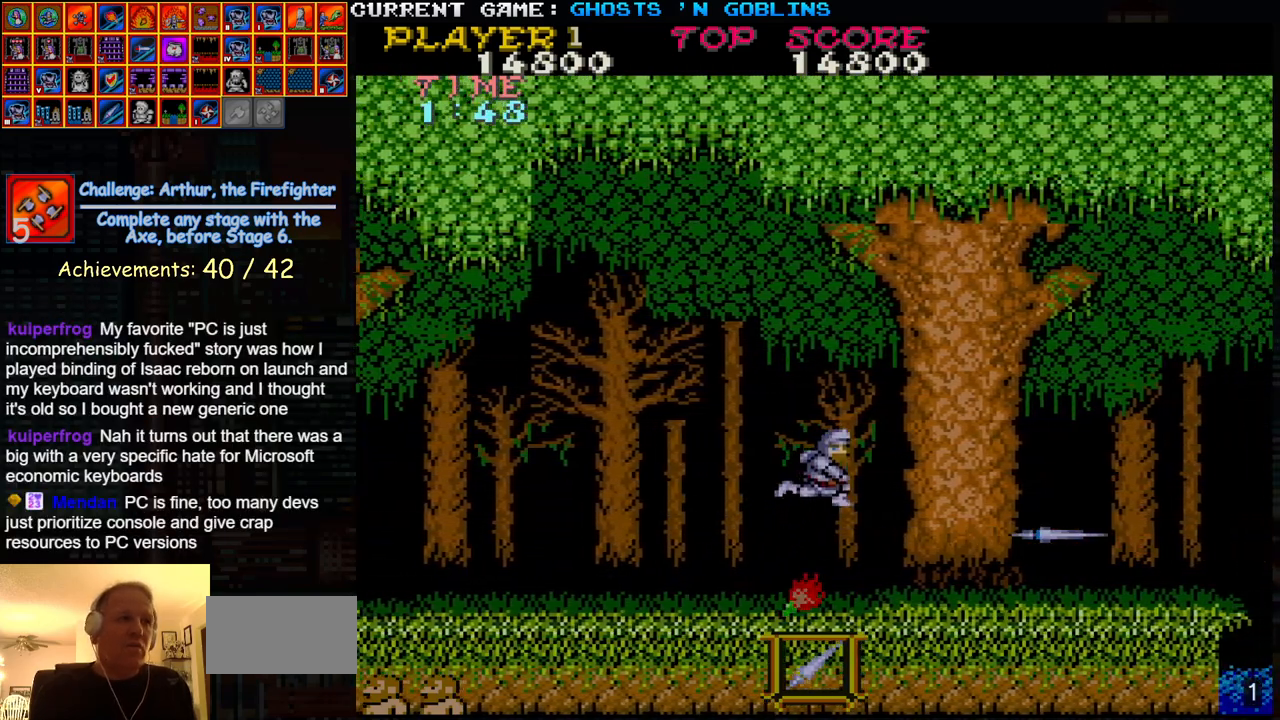
{"buttons": [], "left_stick": "right", "events": [[117, "SQUARE", "up"]]}
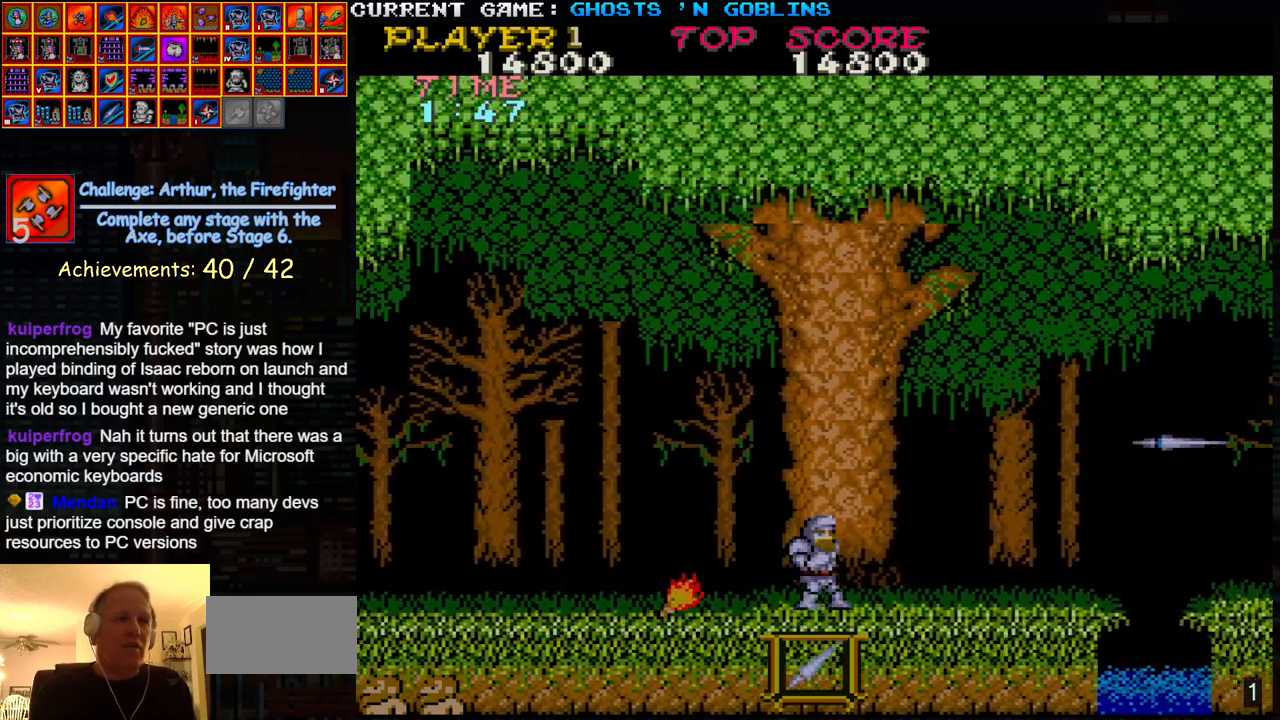
{"buttons": [], "left_stick": "right", "events": [[17, "TRIANGLE", "down"], [83, "SQUARE", "down"], [167, "TRIANGLE", "up"], [217, "SQUARE", "up"], [350, "SQUARE", "down"], [467, "SQUARE", "up"]]}
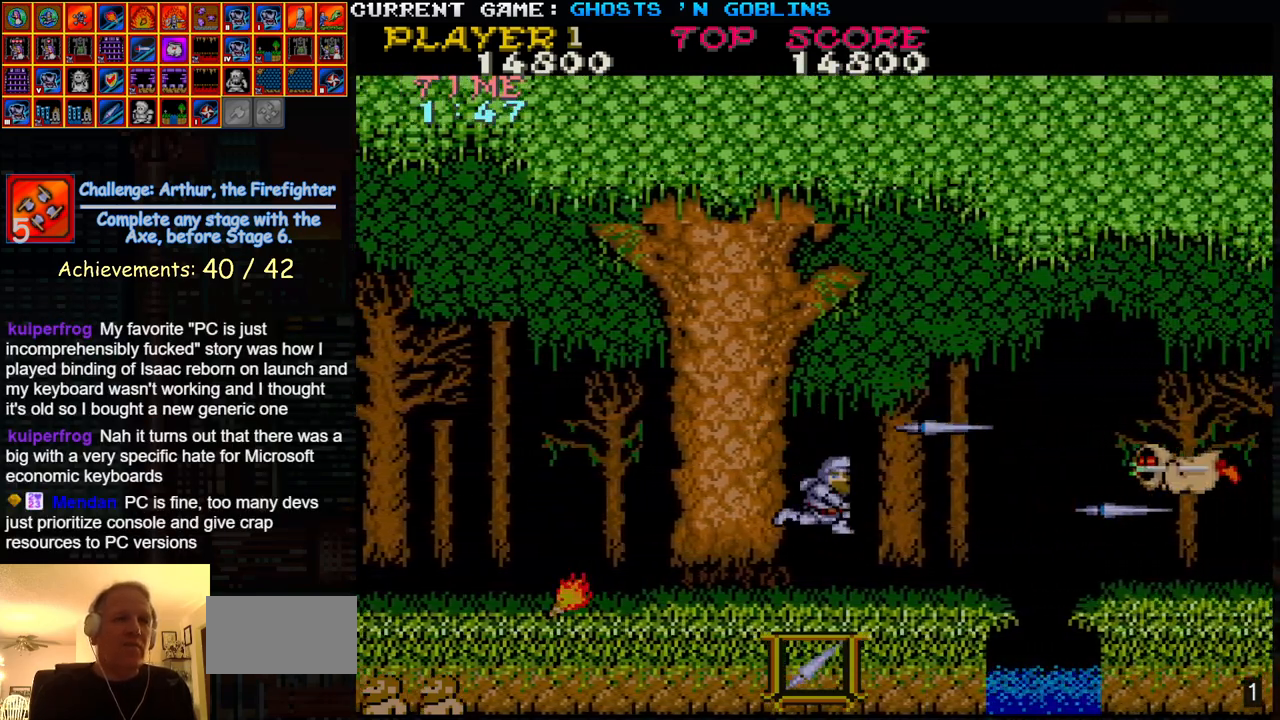
{"buttons": [], "left_stick": "right", "events": []}
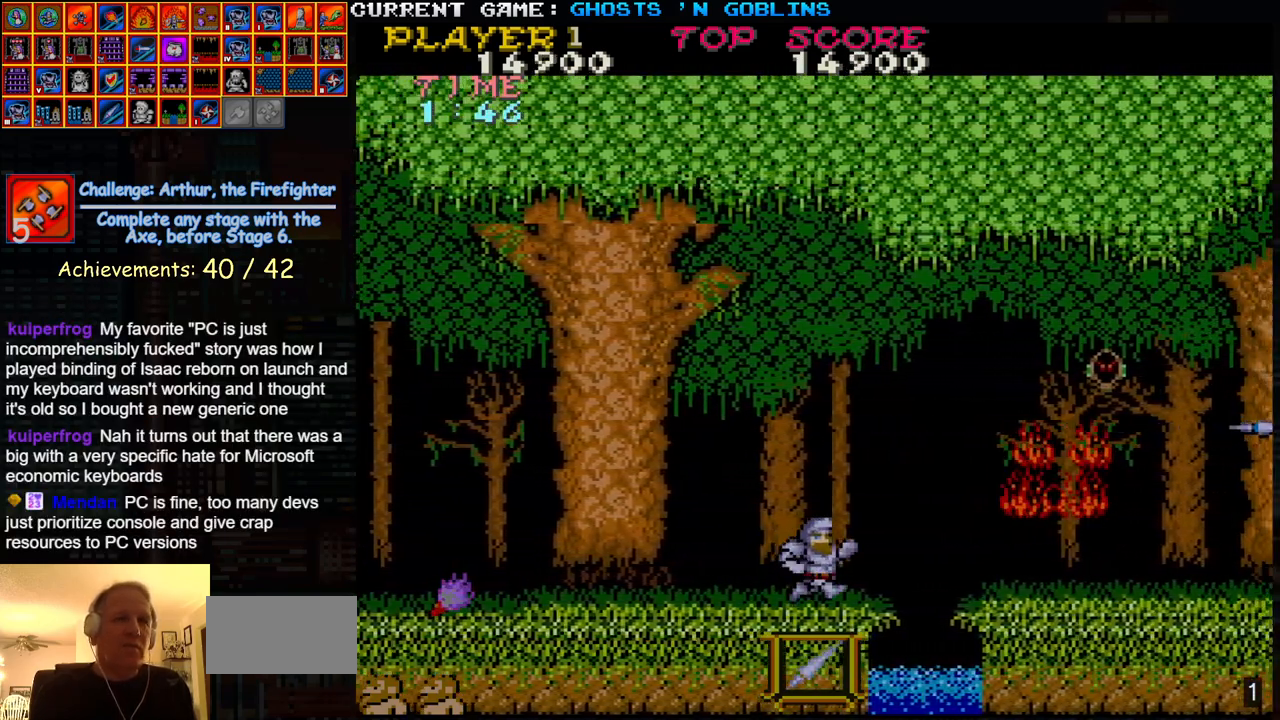
{"buttons": ["SQUARE"], "left_stick": "right", "events": [[133, "TRIANGLE", "down"], [350, "TRIANGLE", "up"], [400, "SQUARE", "down"]]}
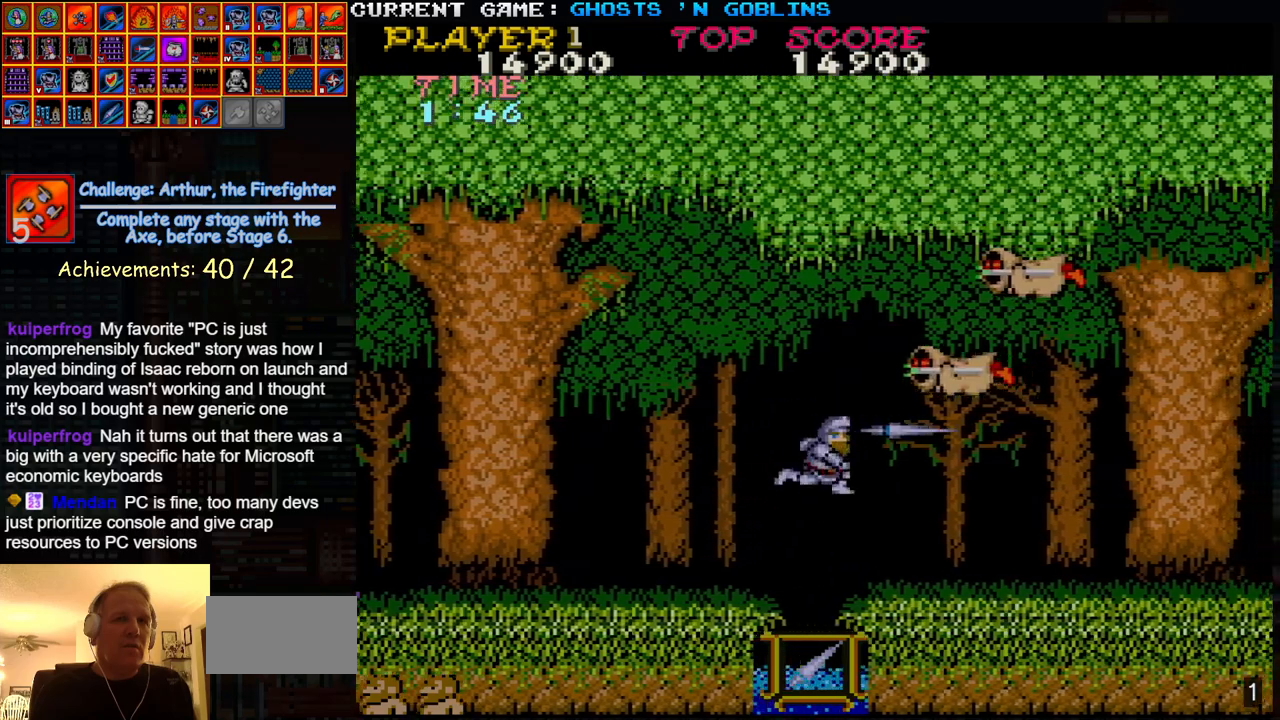
{"buttons": [], "left_stick": "right", "events": [[33, "SQUARE", "up"]]}
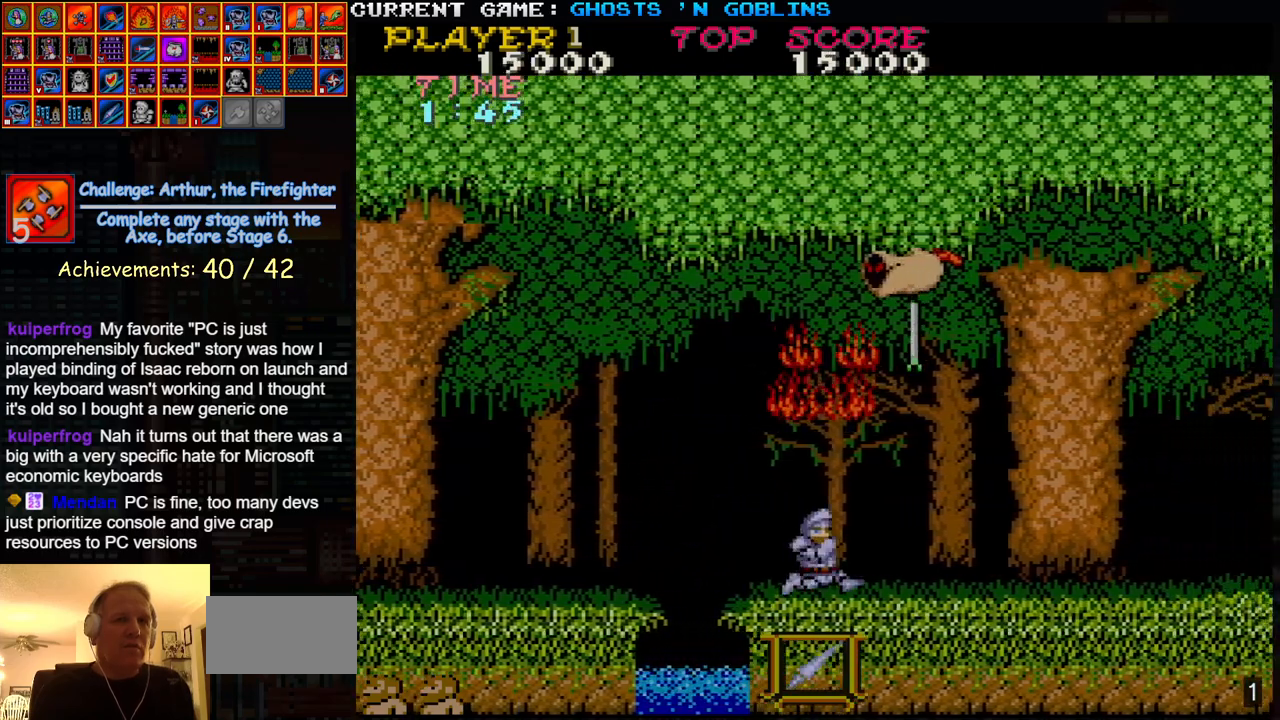
{"buttons": [], "left_stick": "right", "events": [[33, "SQUARE", "down"], [133, "left_stick", "center"], [200, "SQUARE", "up"], [467, "left_stick", "right"]]}
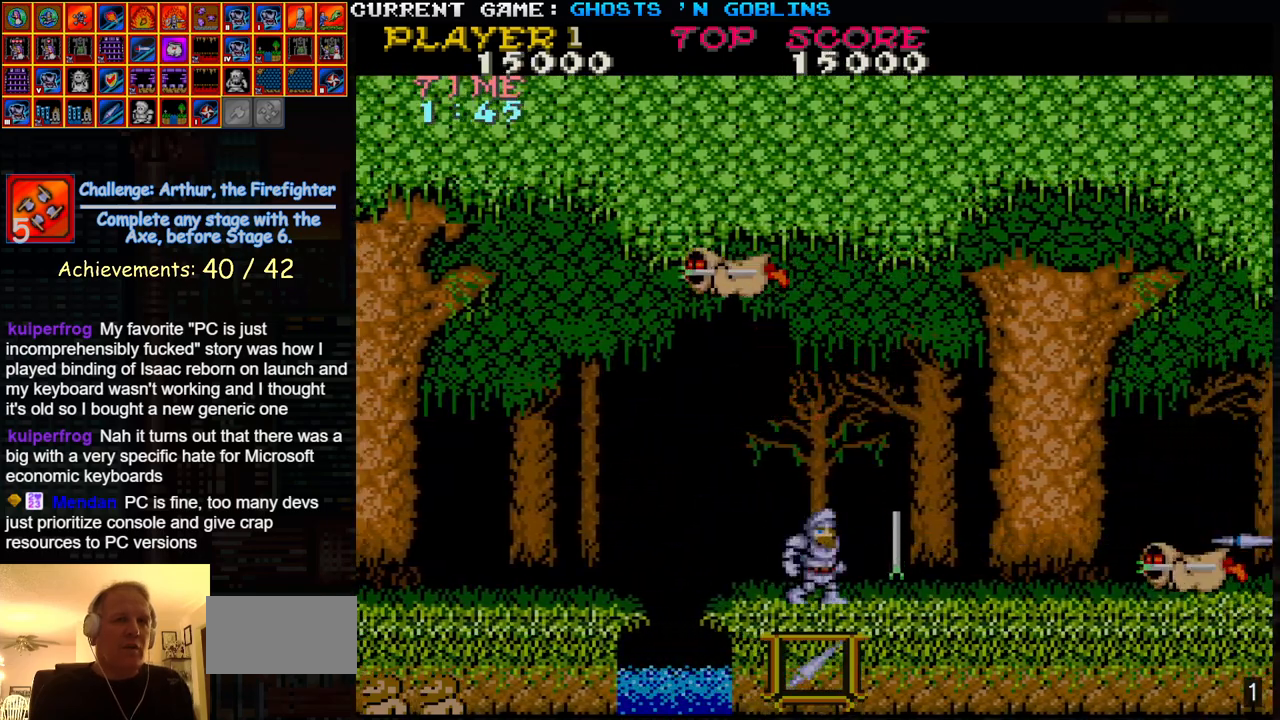
{"buttons": [], "left_stick": "right", "events": [[200, "SQUARE", "down"], [333, "SQUARE", "up"]]}
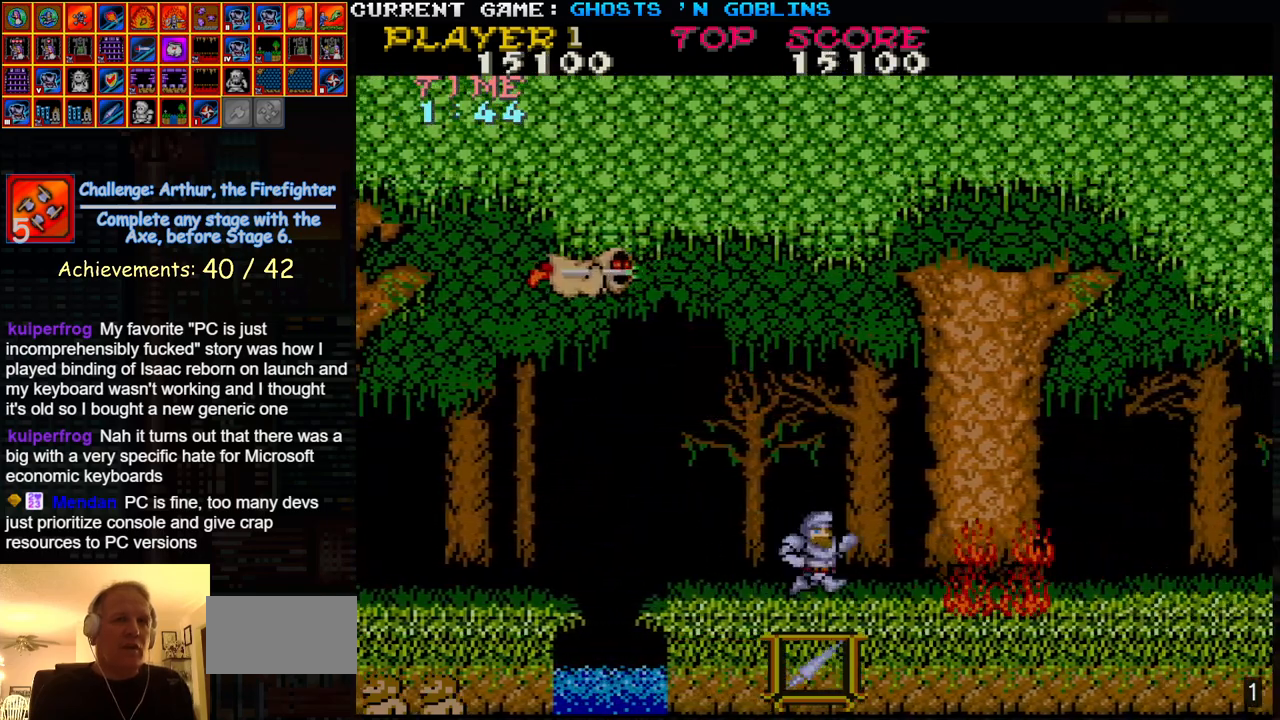
{"buttons": [], "left_stick": "left", "events": [[267, "TRIANGLE", "down"], [467, "TRIANGLE", "up"], [500, "left_stick", "left"]]}
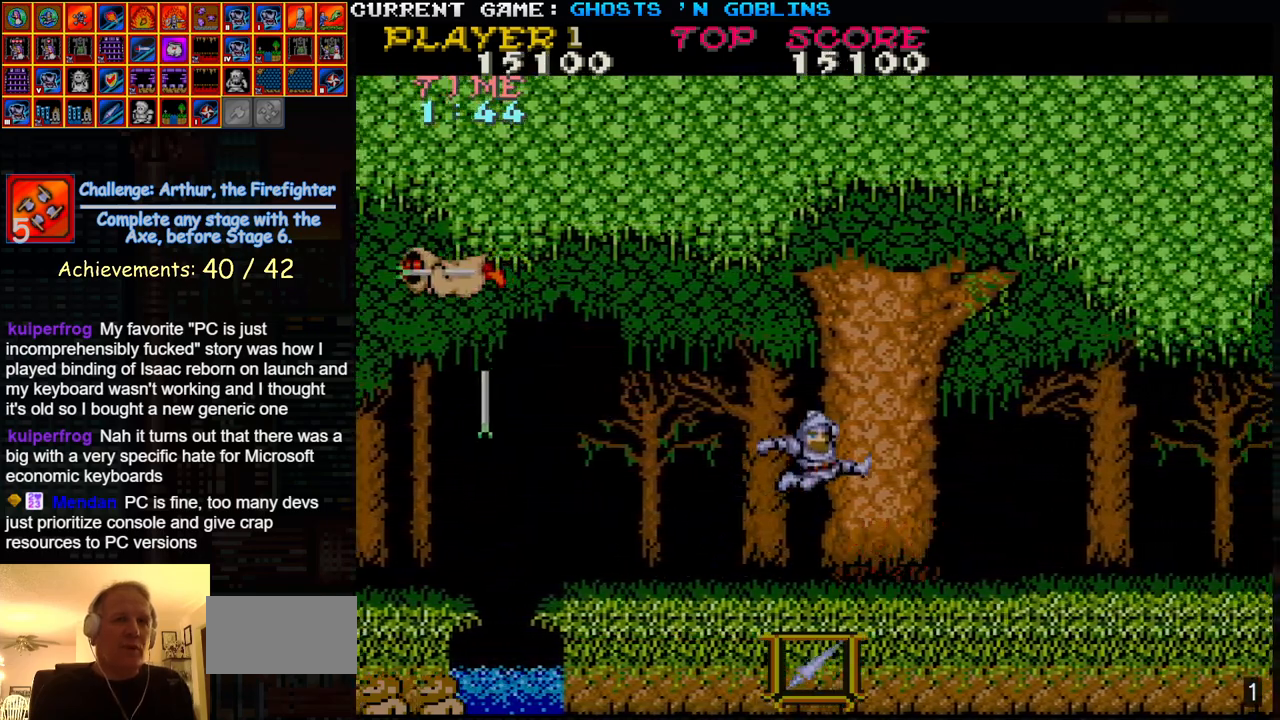
{"buttons": [], "left_stick": "right", "events": [[67, "SQUARE", "down"], [117, "left_stick", "center"], [183, "left_stick", "right"], [200, "SQUARE", "up"]]}
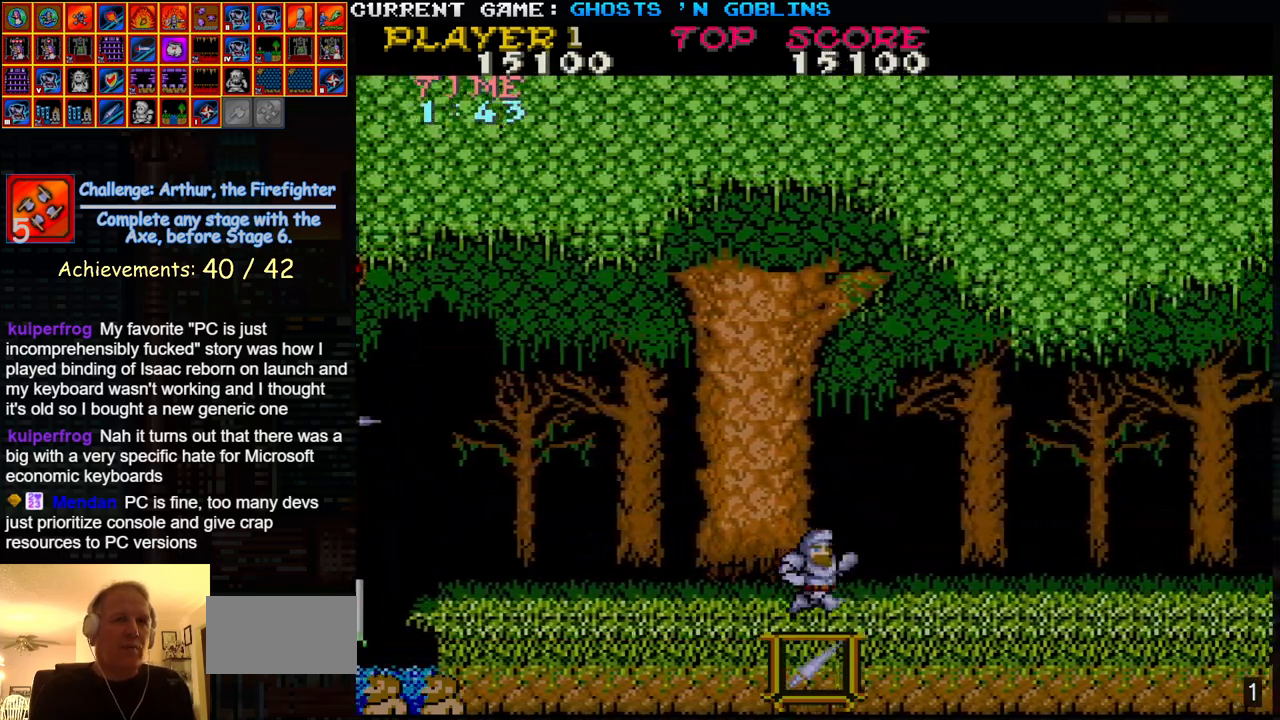
{"buttons": [], "left_stick": "right", "events": [[167, "TRIANGLE", "down"], [283, "SQUARE", "down"], [333, "TRIANGLE", "up"], [433, "SQUARE", "up"]]}
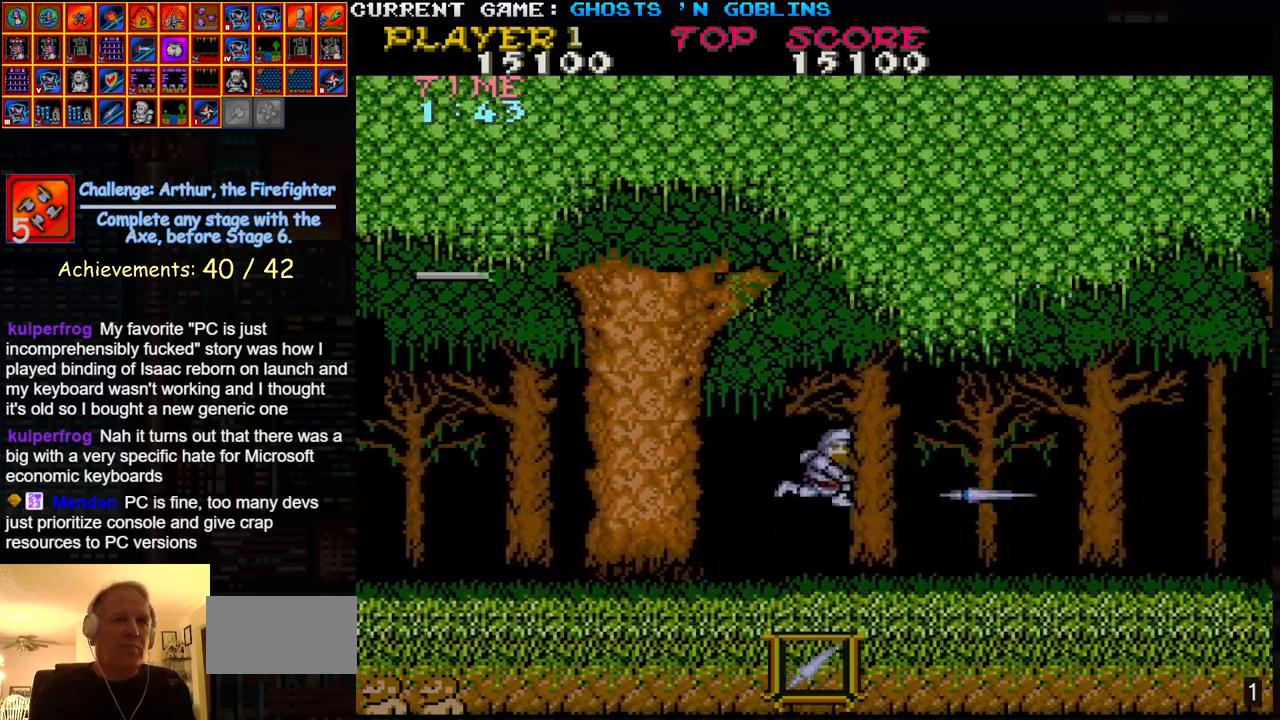
{"buttons": [], "left_stick": "right", "events": [[100, "SQUARE", "down"], [233, "SQUARE", "up"]]}
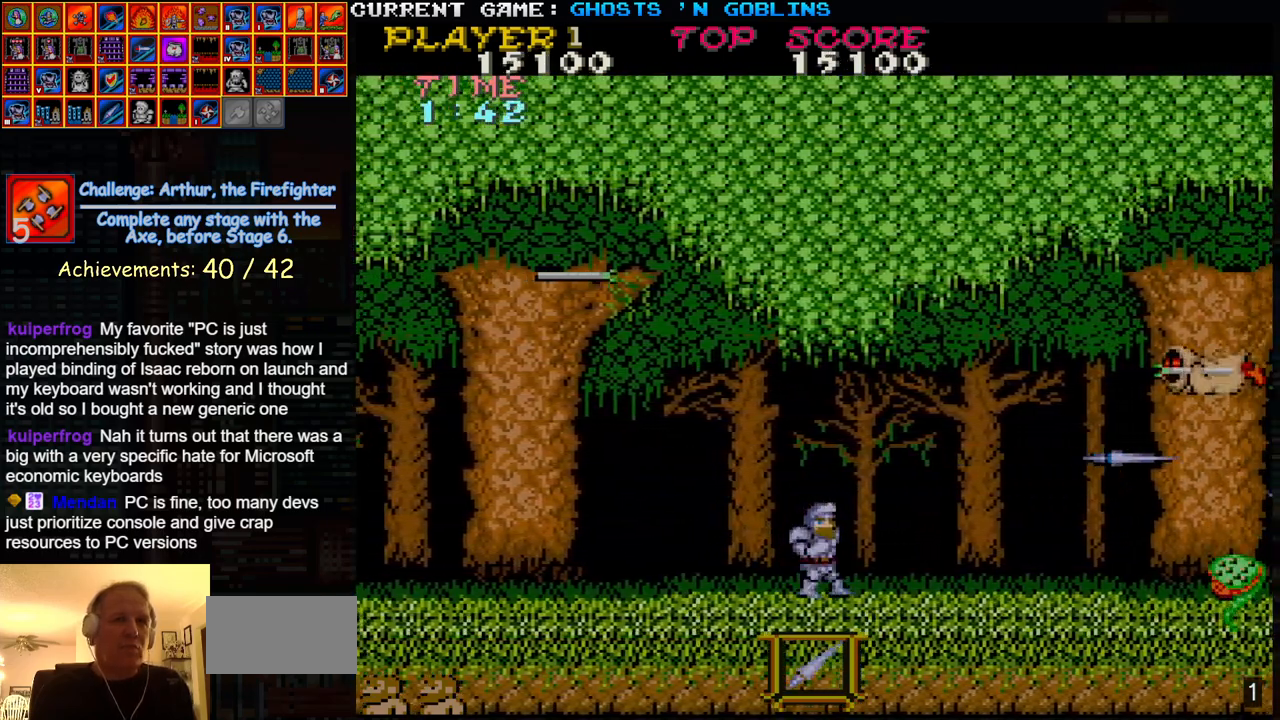
{"buttons": ["TRIANGLE"], "left_stick": "left", "events": [[83, "left_stick", "center"], [183, "left_stick", "left"], [433, "TRIANGLE", "down"]]}
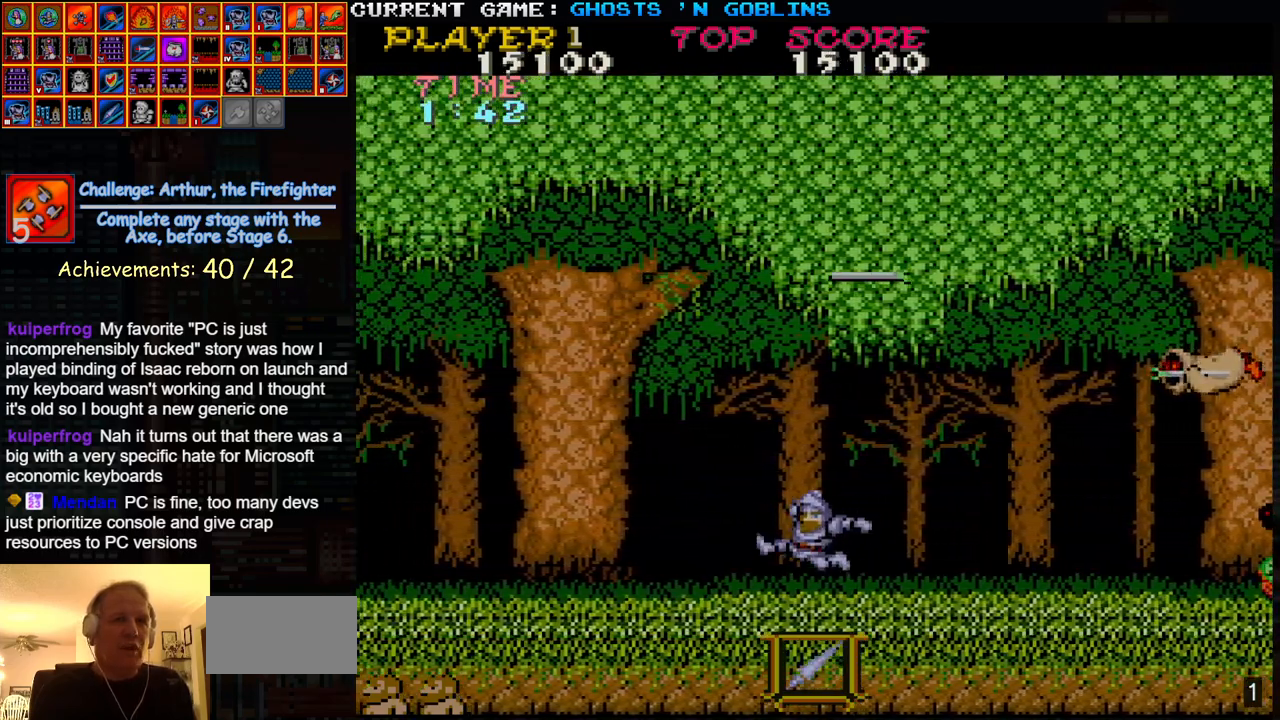
{"buttons": ["SQUARE"], "left_stick": "center", "events": [[67, "left_stick", "center"], [117, "left_stick", "right"], [133, "TRIANGLE", "up"], [200, "SQUARE", "down"], [300, "SQUARE", "up"], [383, "left_stick", "center"], [400, "SQUARE", "down"]]}